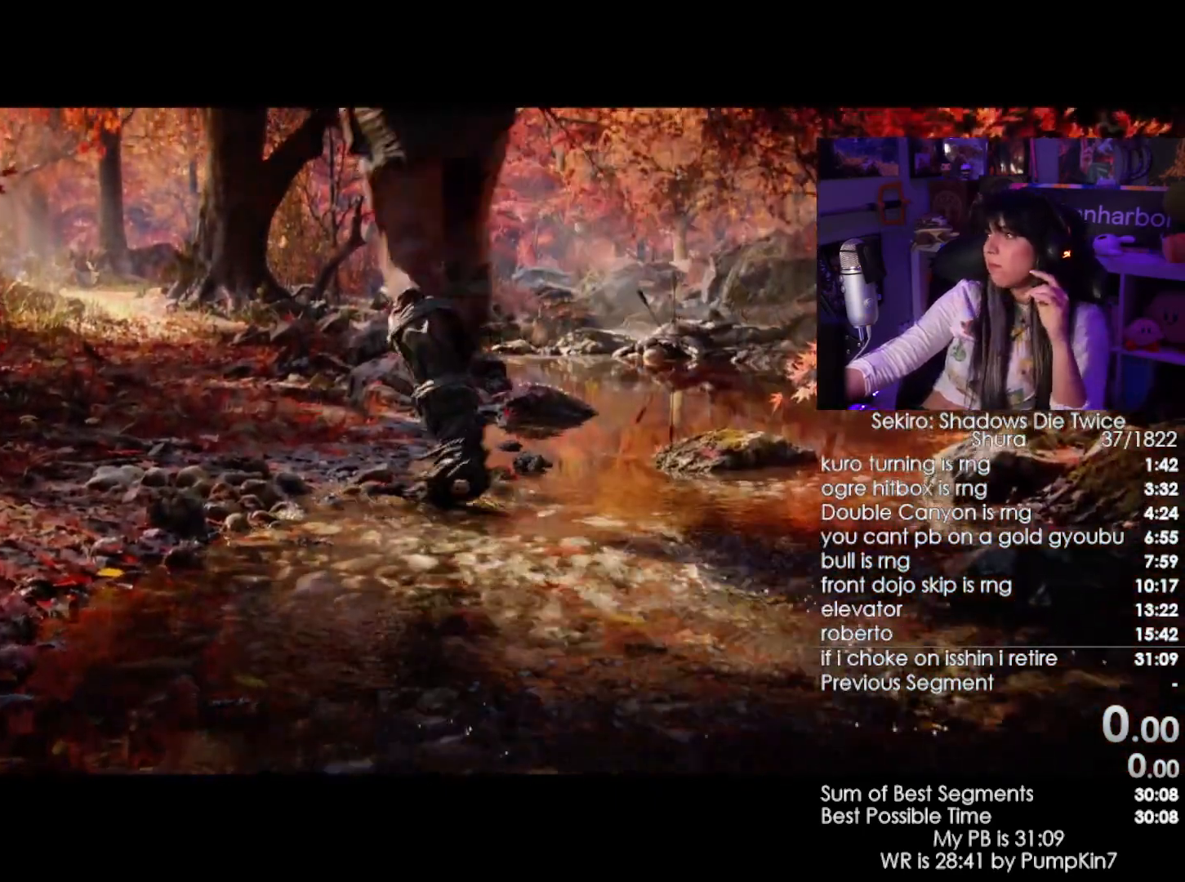
Gameplay with keyboard and mouse; each line is a JSON object with the keys and mouse buttons held at the frame after it. "events" lists presses ("down") and releases ("up") of "1", "2", "3", "4", "5", "a", "alt", "c", "caps_lock", "ctrl", "d", "e", "f", "g", "q", "r", "s", "shift", "space", "t", "tab", "v", "w", "x", "z", "mouse_left", "mouse_wheel" and "mouse_right" between this image and that frame as [ms after this image, input, new state], when the widget could be followed in between. "mouse_left", "mouse_wheel", "mouse_right" = the "left", "wheel", "right" buttons of the "mouse" list. No other keys are recorded. "wheel" means that the mouse wheel is clicked or scrolled. Not read: mouse_move.
{"keys": [], "mouse": [], "events": [[283, "mouse_left", "down"], [333, "mouse_left", "up"]]}
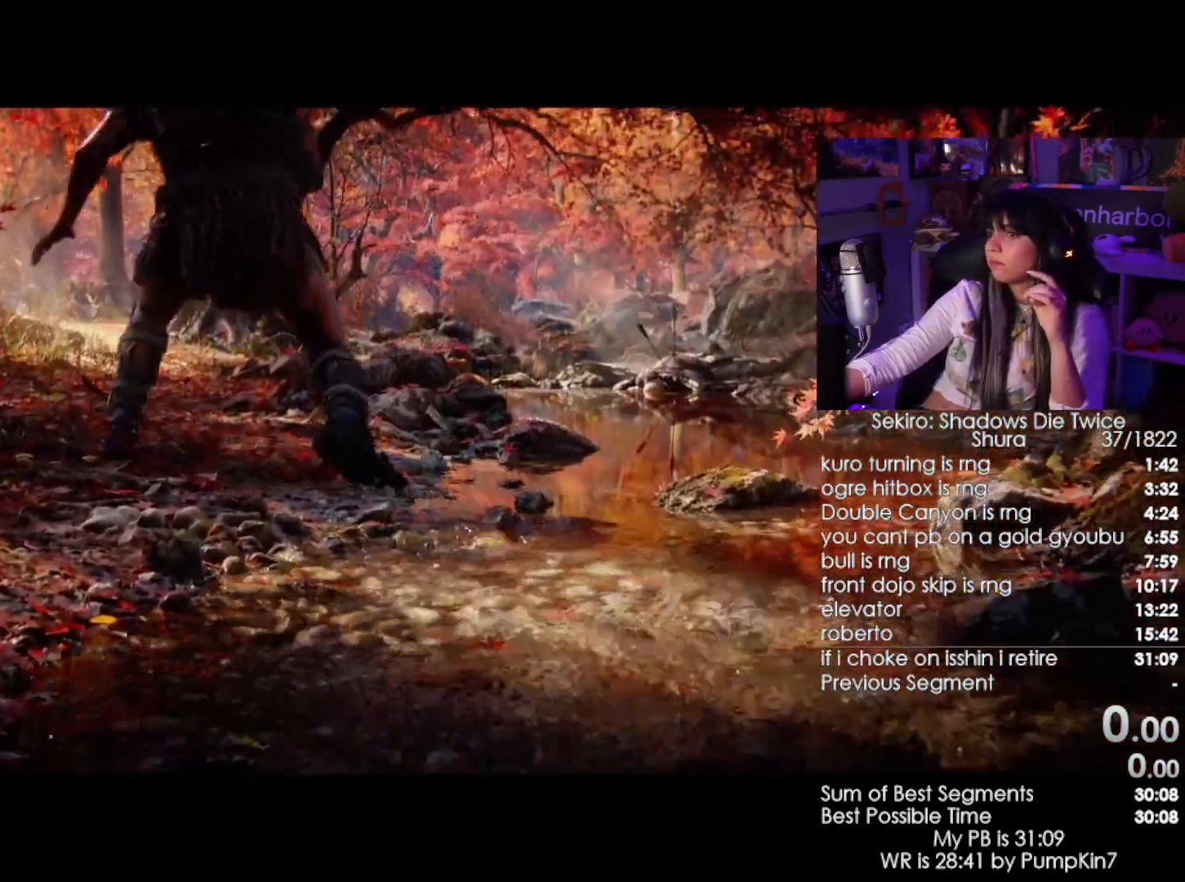
{"keys": [], "mouse": [], "events": [[267, "mouse_left", "down"], [350, "mouse_left", "up"]]}
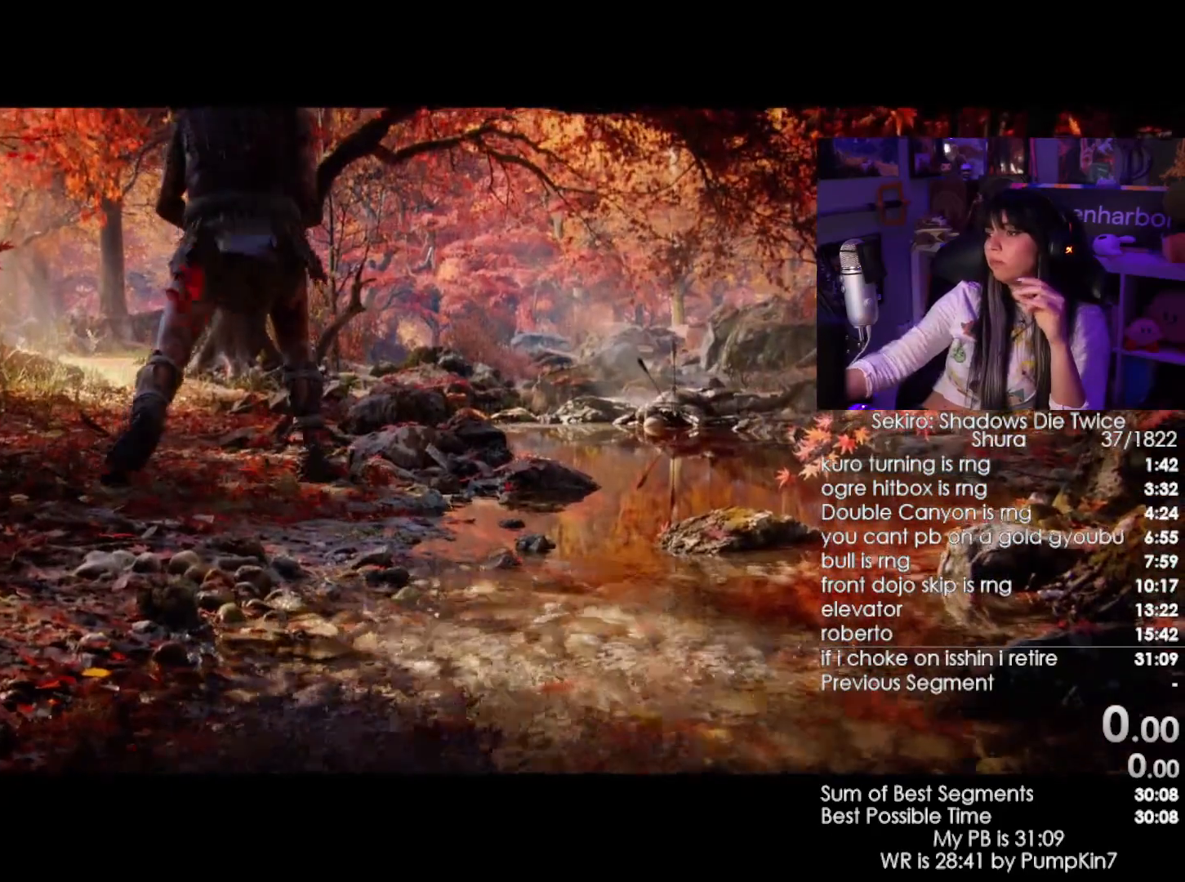
{"keys": [], "mouse": [], "events": []}
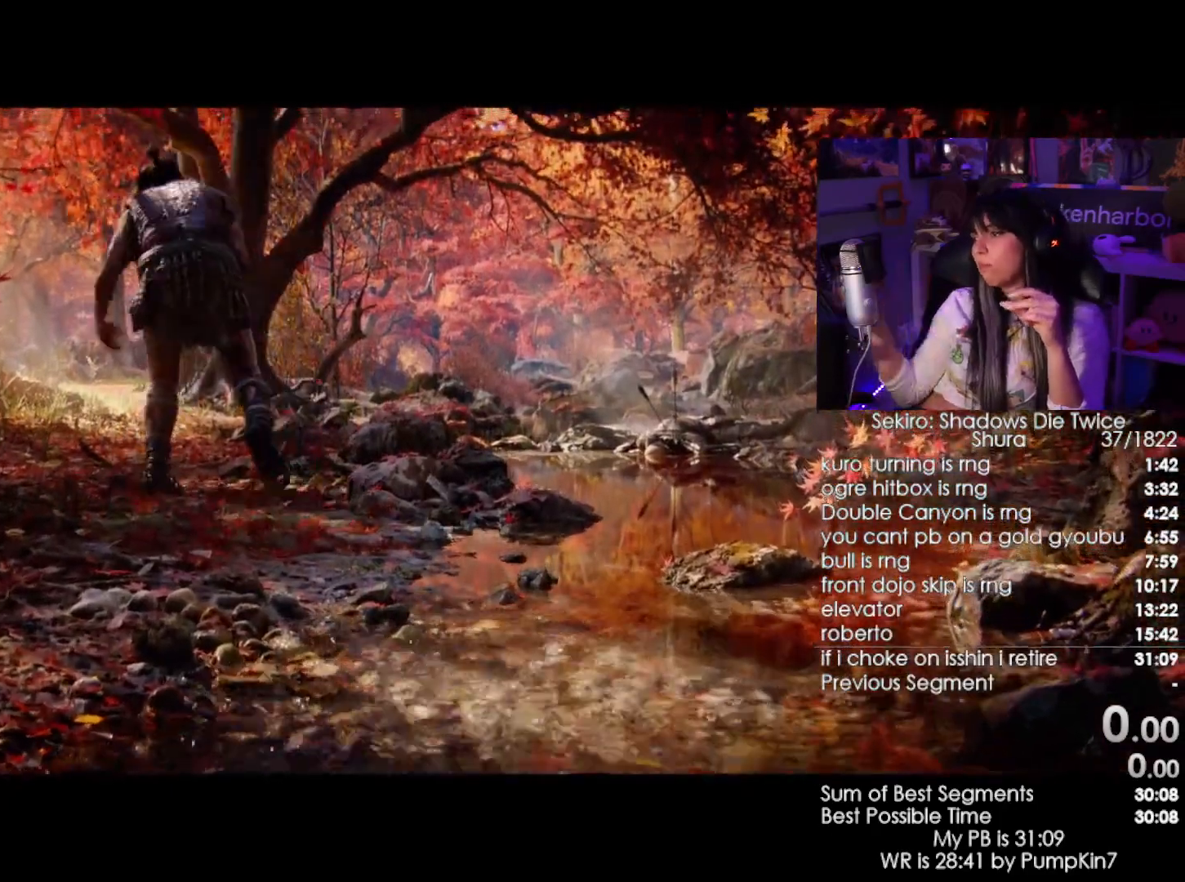
{"keys": [], "mouse": [], "events": []}
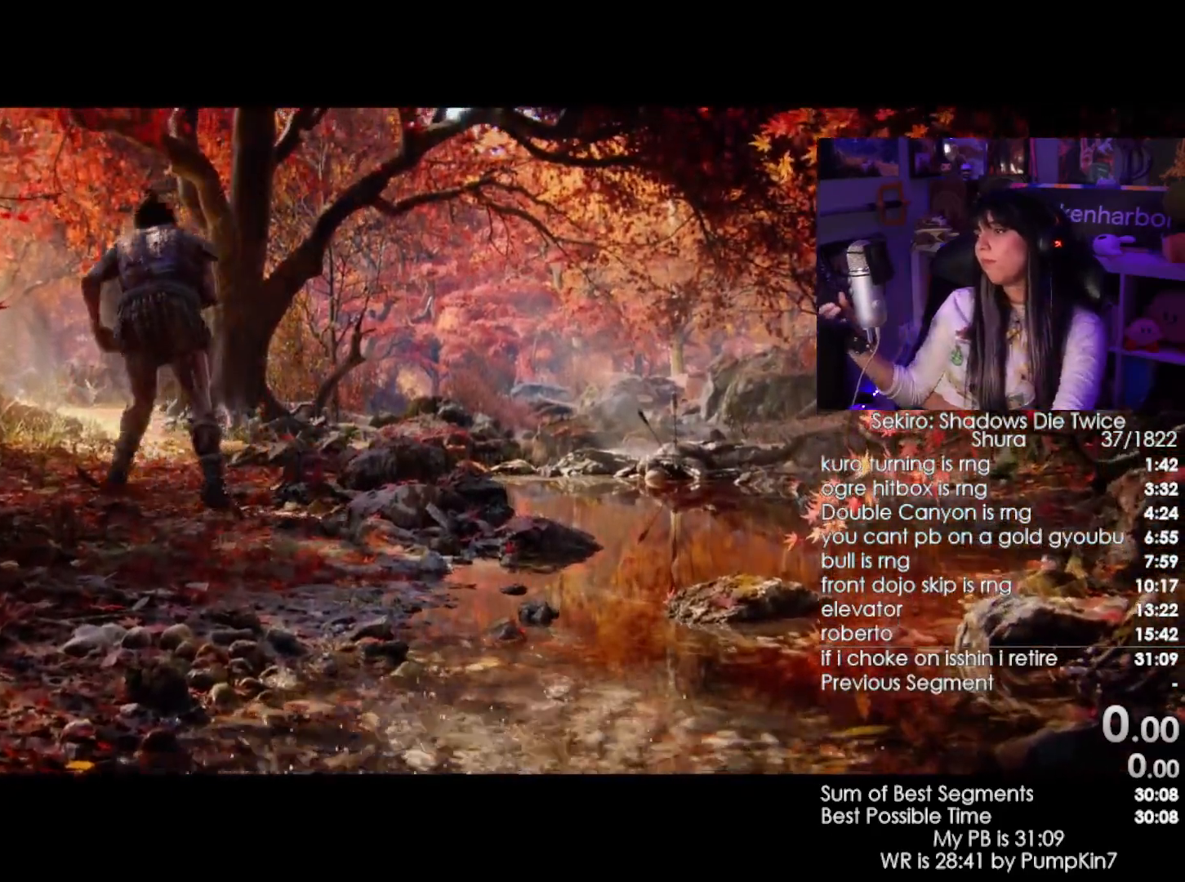
{"keys": ["tab"], "mouse": [], "events": [[500, "tab", "down"]]}
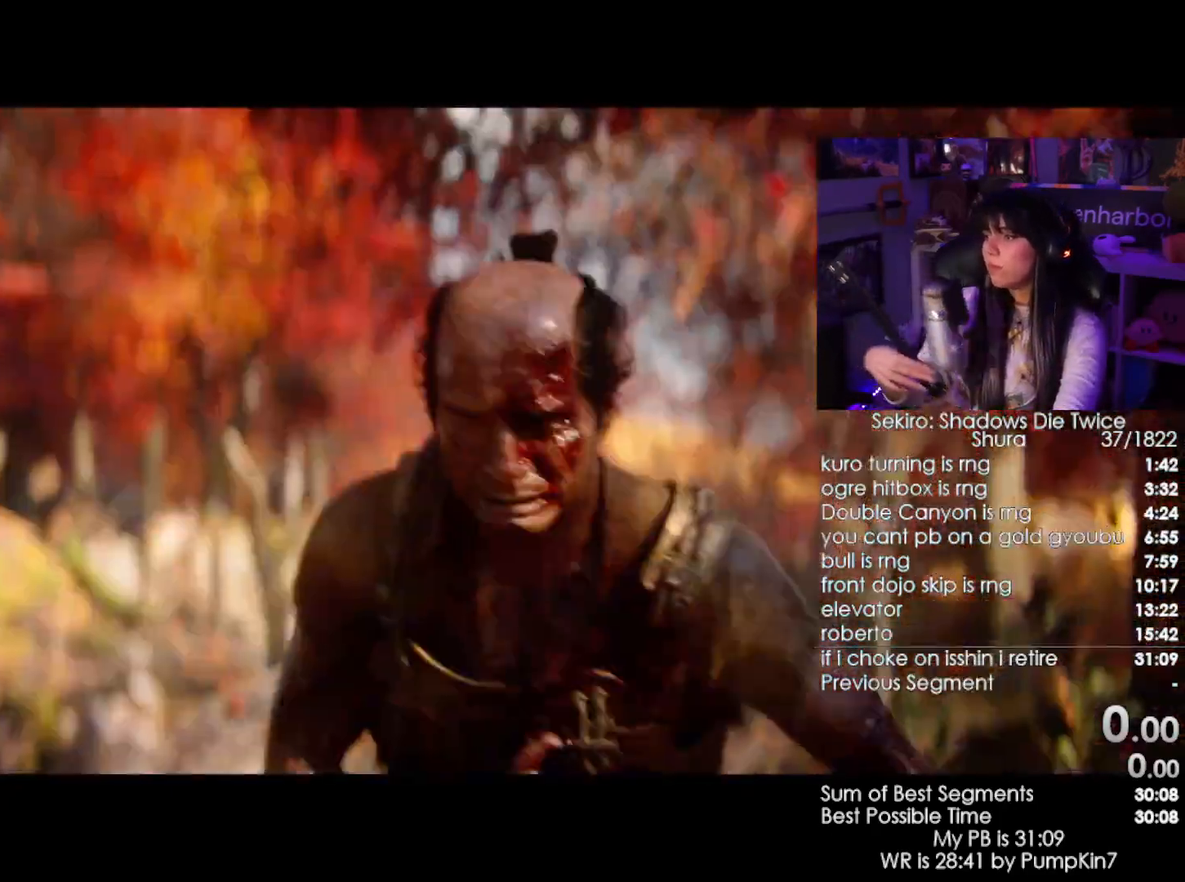
{"keys": [], "mouse": [], "events": [[133, "tab", "up"]]}